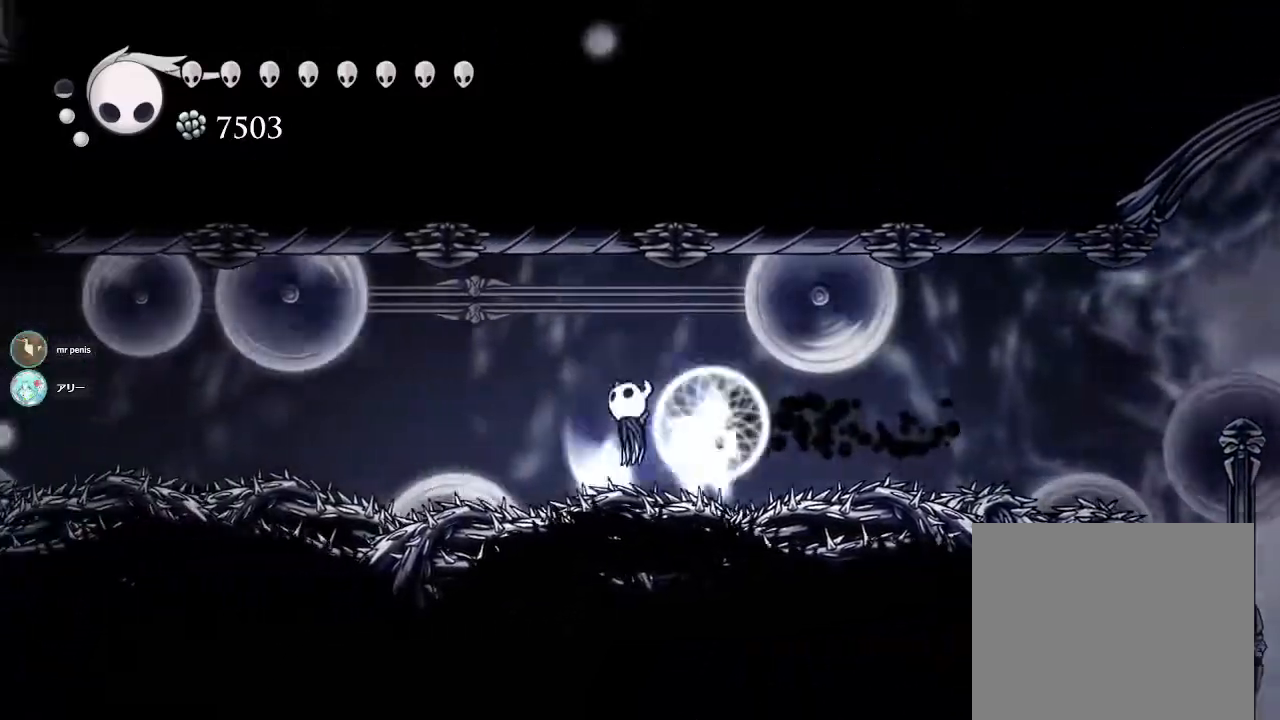
Gameplay with a controller (PlayStation layout); each line is a JSON object with the inputs held at the frame after it. "events" lists button and stick changes between this image and that frame as [ms after this image, input, new state], when the widget could be followed in between.
{"buttons": ["SQUARE"], "left_stick": "down-left", "right_stick": "center", "events": [[233, "CROSS", "up"], [333, "left_stick", "down-left"], [483, "SQUARE", "down"]]}
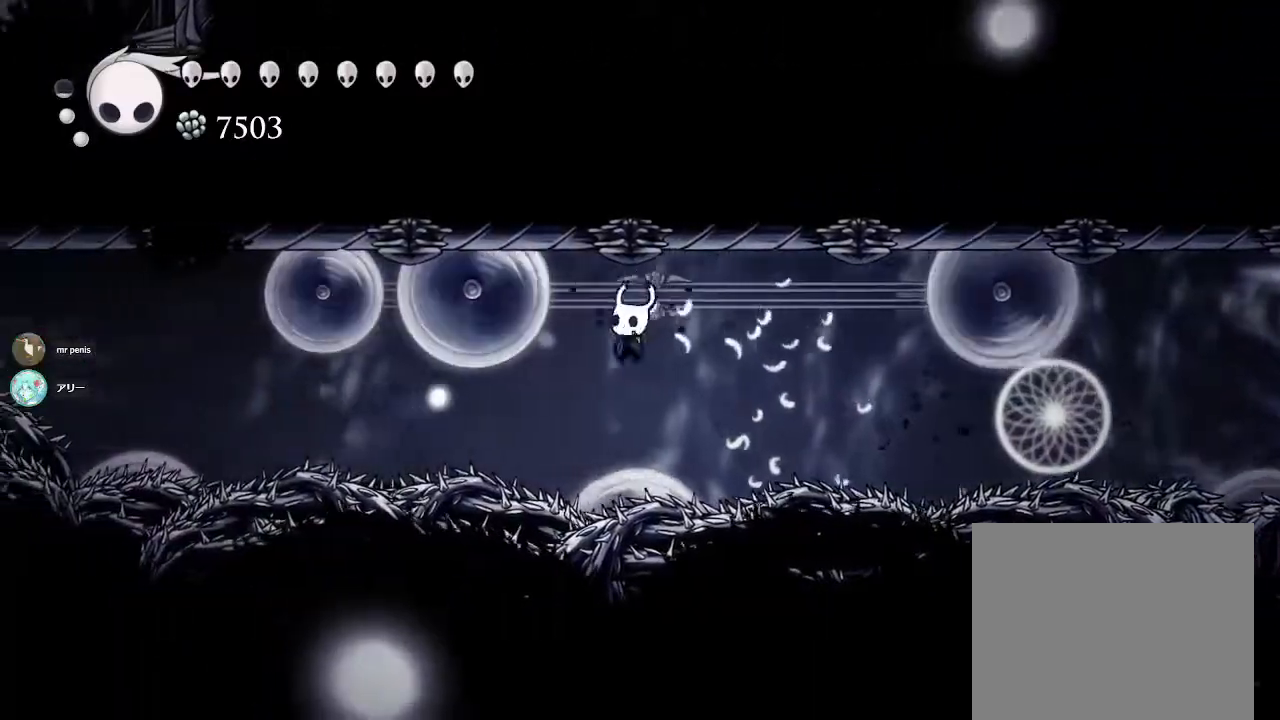
{"buttons": [], "left_stick": "center", "right_stick": "center", "events": [[100, "left_stick", "center"], [167, "SQUARE", "up"], [367, "left_stick", "right"], [500, "left_stick", "center"]]}
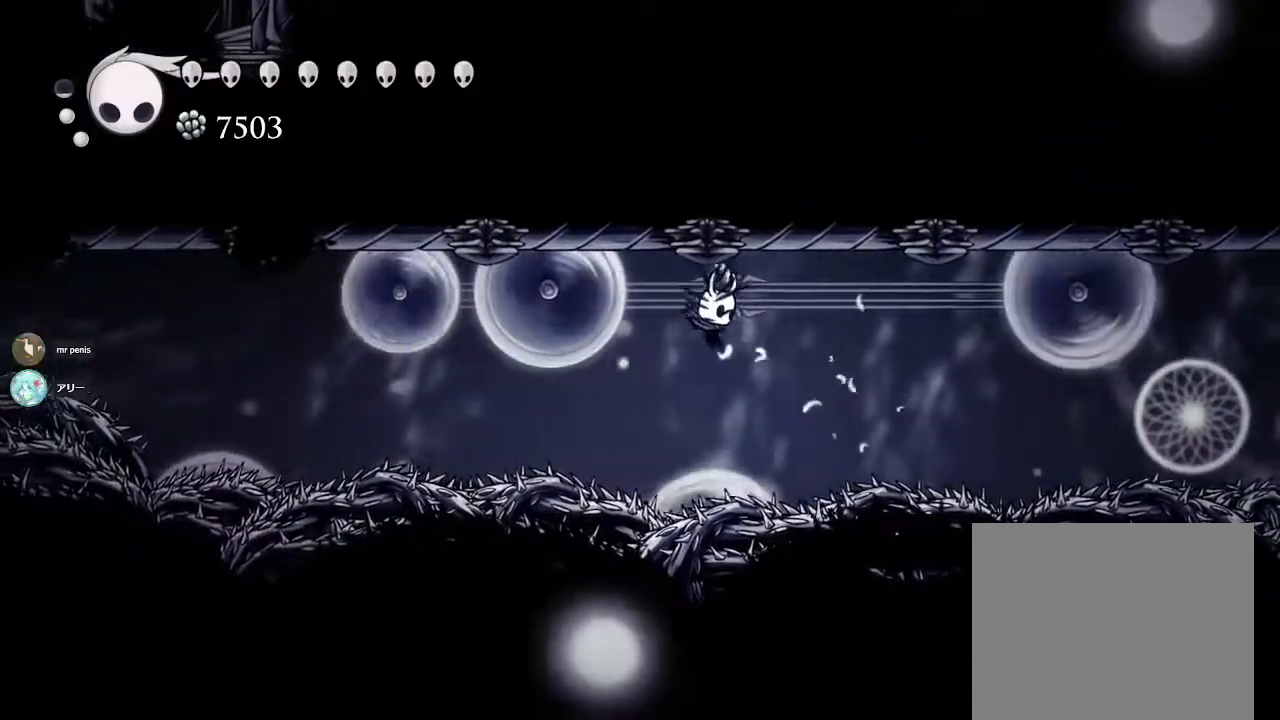
{"buttons": [], "left_stick": "center", "right_stick": "center", "events": [[33, "left_stick", "down"], [83, "SQUARE", "down"], [200, "left_stick", "center"], [283, "SQUARE", "up"]]}
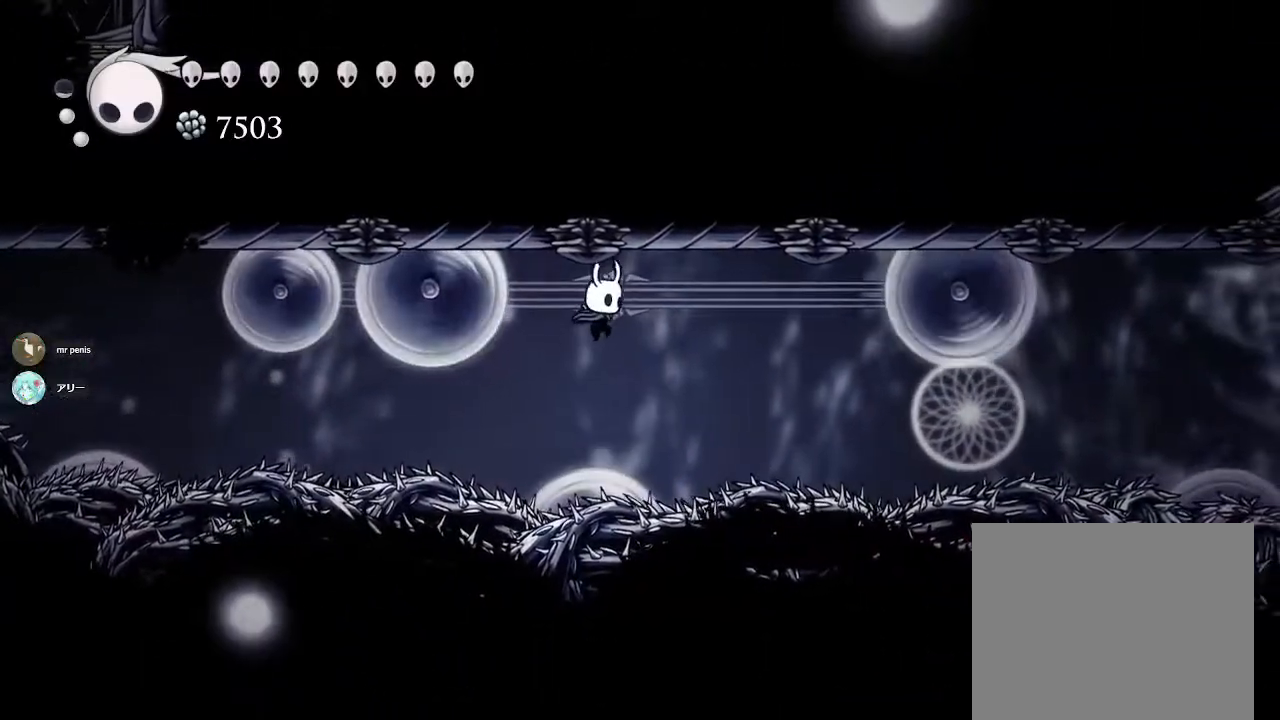
{"buttons": [], "left_stick": "center", "right_stick": "center", "events": [[17, "left_stick", "down"], [100, "SQUARE", "down"], [267, "left_stick", "center"], [300, "SQUARE", "up"]]}
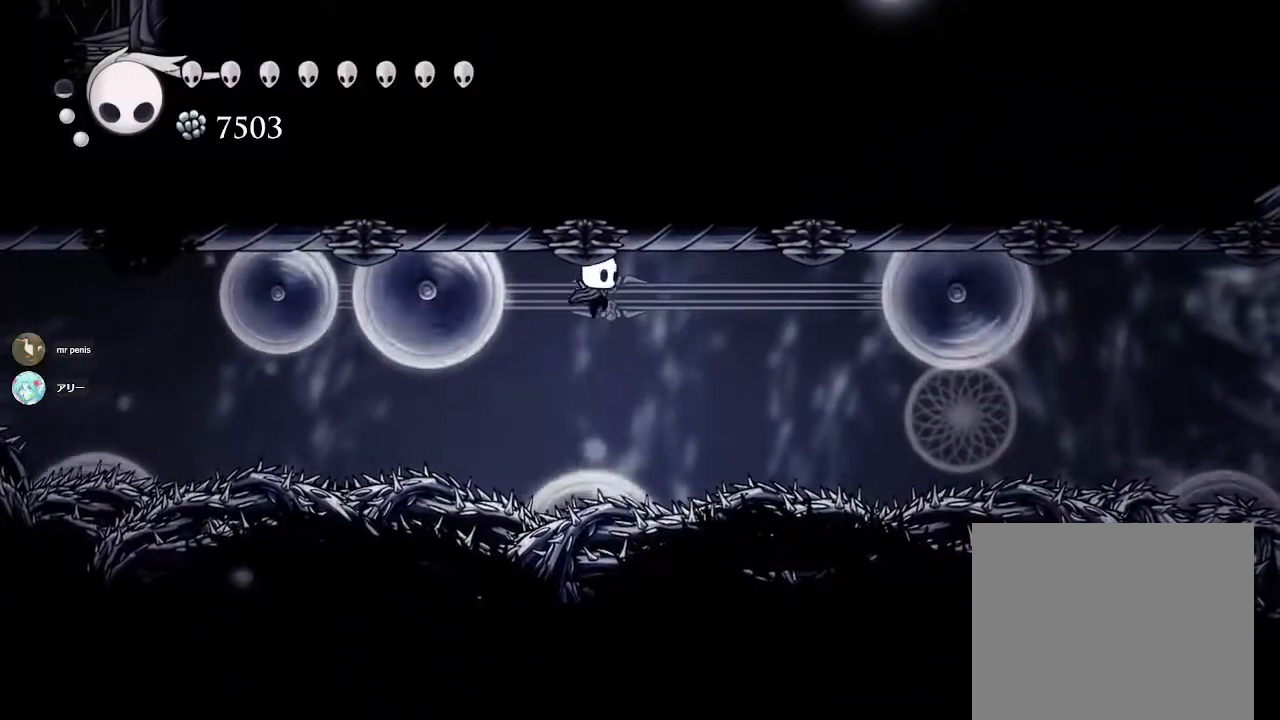
{"buttons": [], "left_stick": "center", "right_stick": "center", "events": [[100, "left_stick", "down"], [133, "SQUARE", "down"], [333, "left_stick", "center"], [367, "SQUARE", "up"]]}
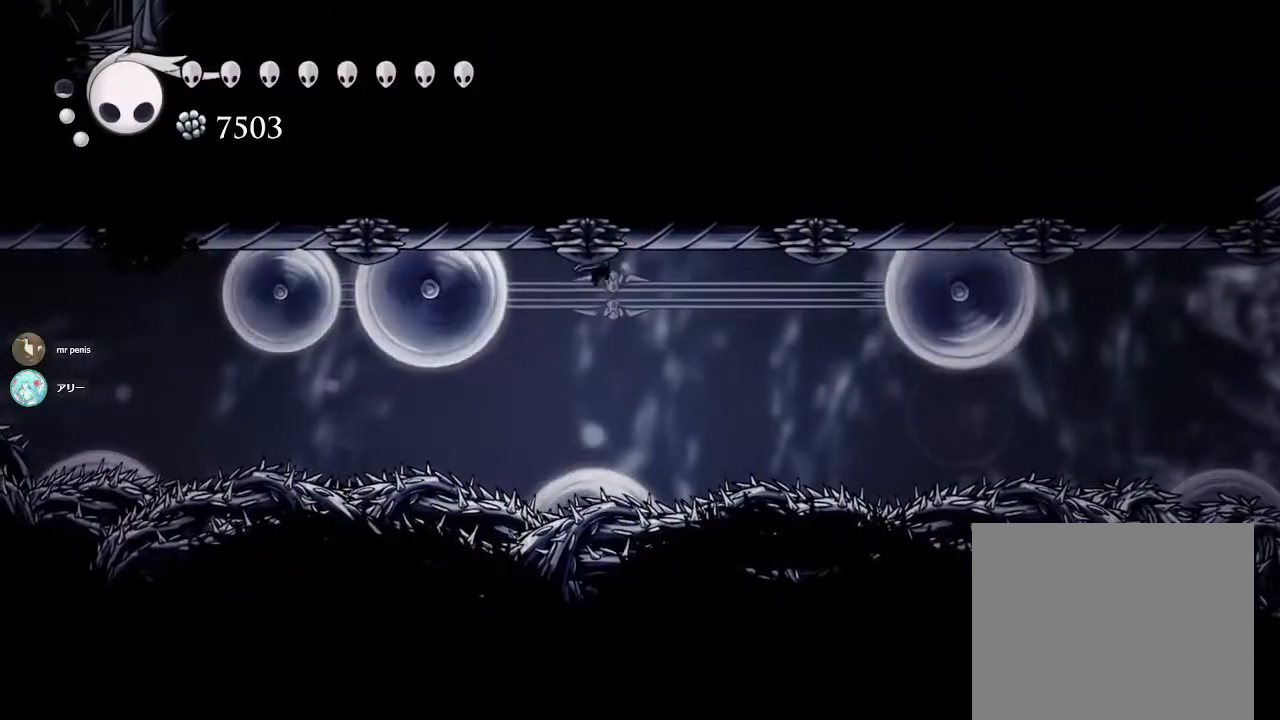
{"buttons": [], "left_stick": "center", "right_stick": "center", "events": [[150, "left_stick", "down"], [183, "SQUARE", "down"], [400, "SQUARE", "up"], [400, "left_stick", "center"]]}
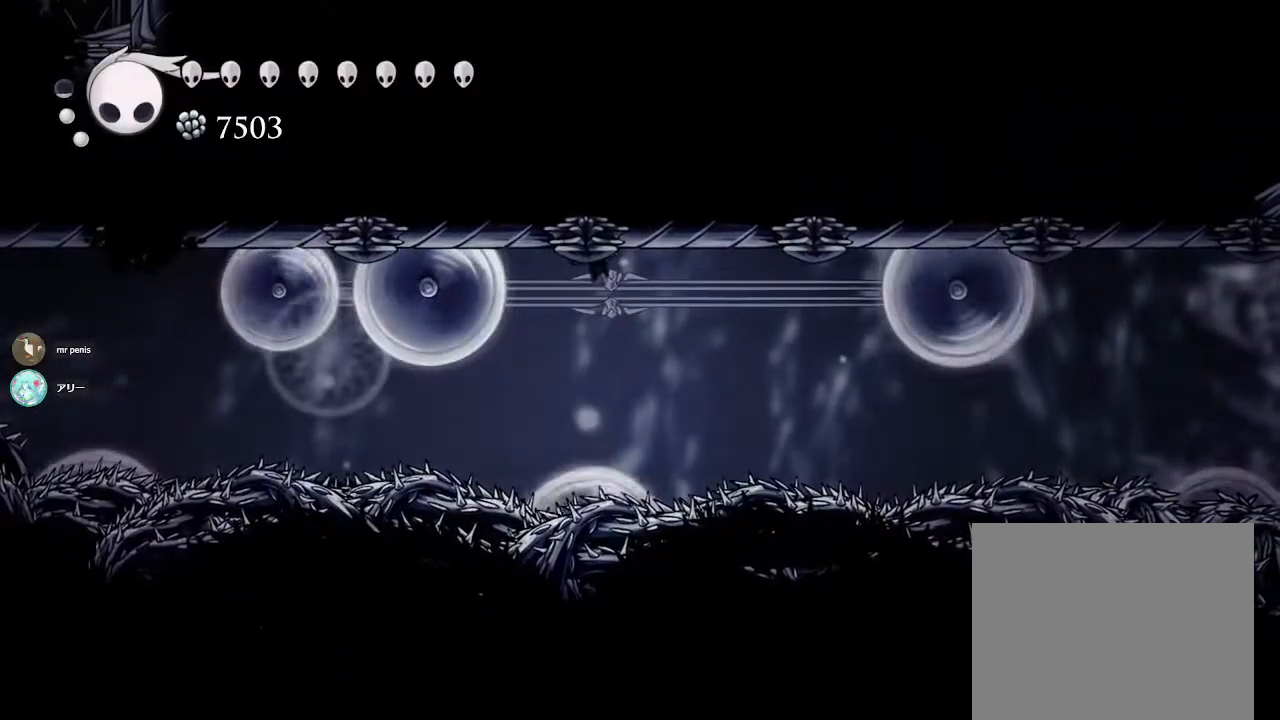
{"buttons": [], "left_stick": "center", "right_stick": "center", "events": [[217, "left_stick", "down"], [283, "SQUARE", "down"], [400, "left_stick", "center"], [450, "SQUARE", "up"]]}
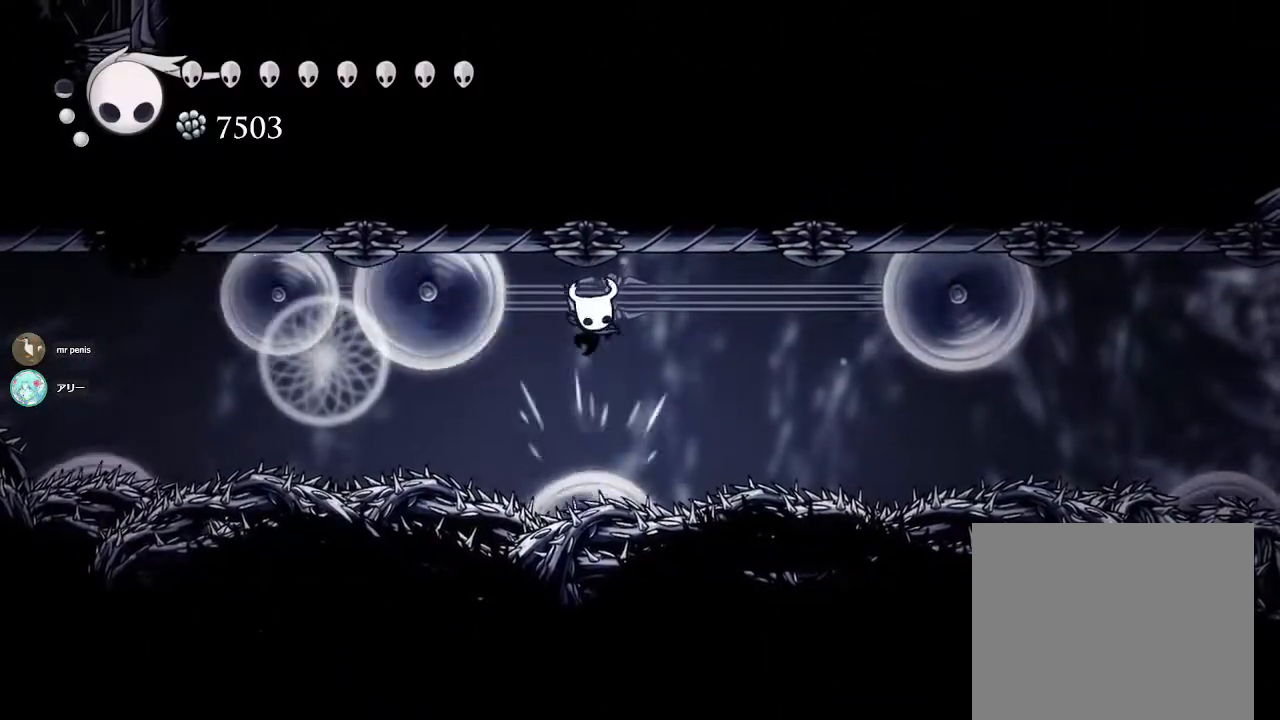
{"buttons": ["R2"], "left_stick": "left", "right_stick": "center", "events": [[233, "left_stick", "left"], [367, "R2", "down"]]}
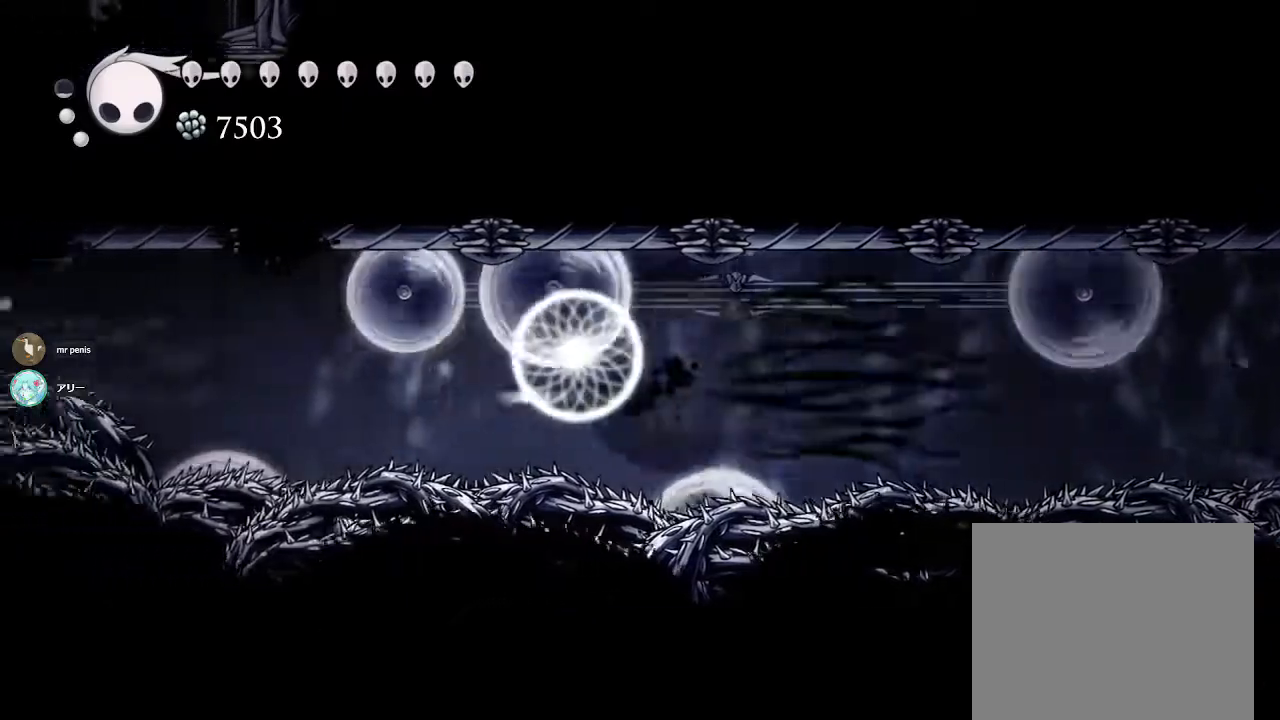
{"buttons": ["CROSS"], "left_stick": "left", "right_stick": "center", "events": [[67, "R2", "up"], [267, "CROSS", "down"]]}
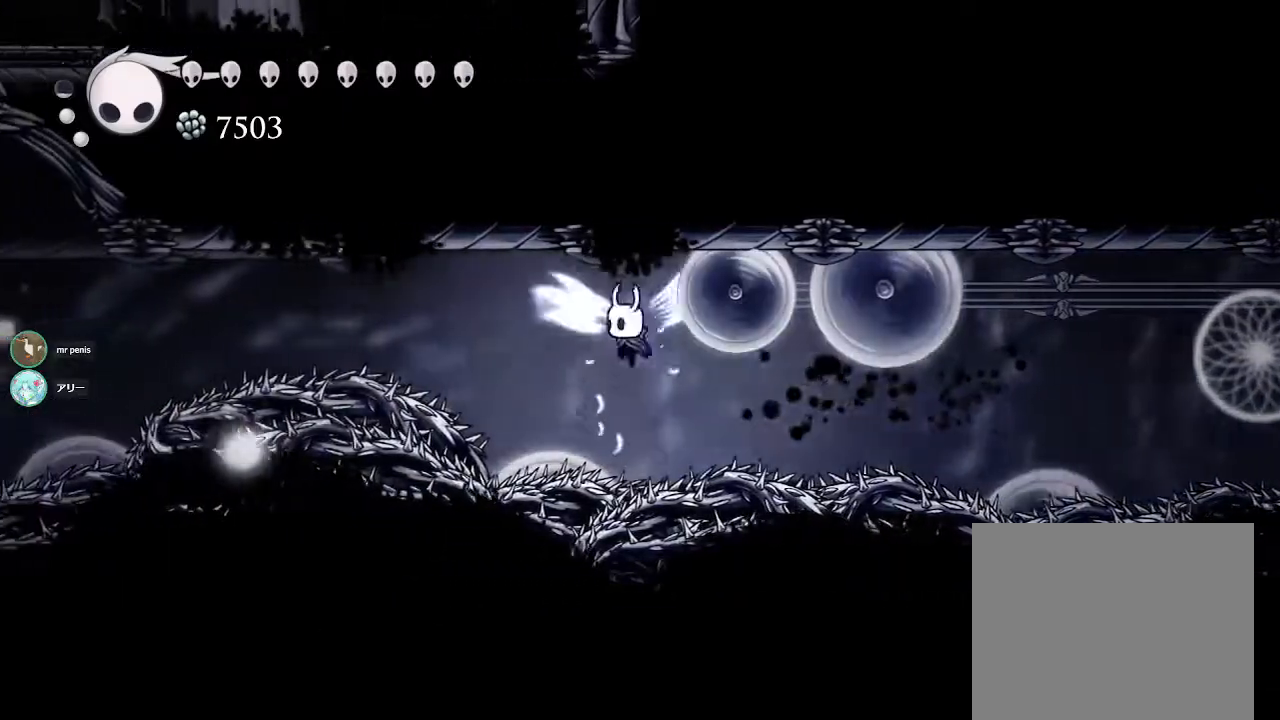
{"buttons": ["SQUARE"], "left_stick": "down", "right_stick": "center", "events": [[167, "CROSS", "up"], [183, "left_stick", "center"], [317, "left_stick", "down"], [383, "SQUARE", "down"]]}
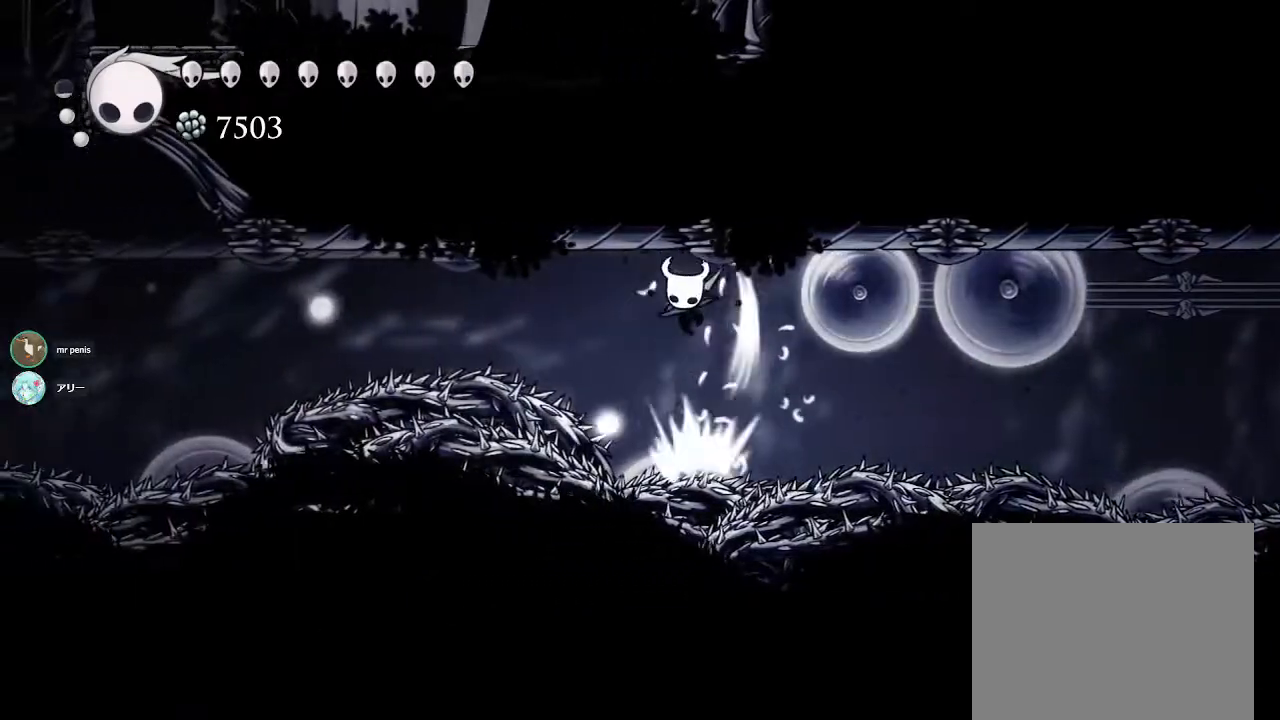
{"buttons": ["SQUARE"], "left_stick": "down", "right_stick": "center", "events": [[50, "left_stick", "center"], [83, "SQUARE", "up"], [350, "left_stick", "down"], [383, "SQUARE", "down"]]}
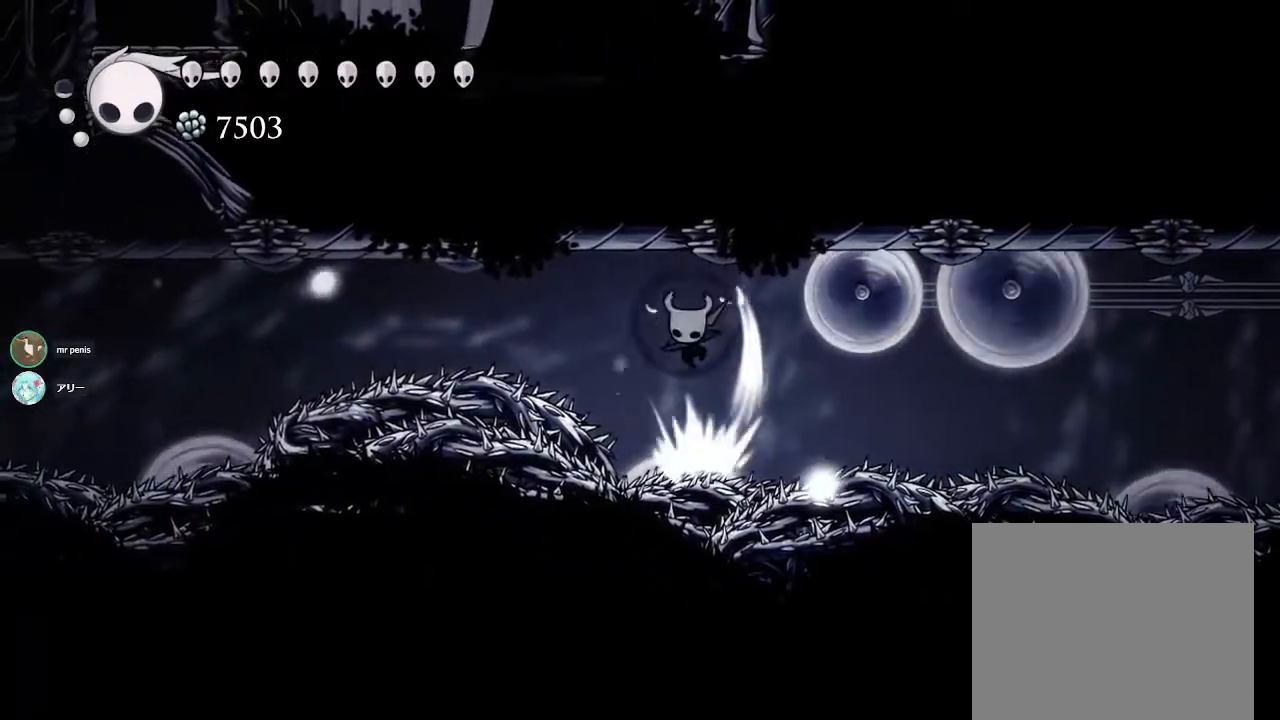
{"buttons": ["SQUARE"], "left_stick": "down", "right_stick": "center", "events": [[100, "SQUARE", "up"], [100, "left_stick", "center"], [400, "left_stick", "down"], [450, "SQUARE", "down"]]}
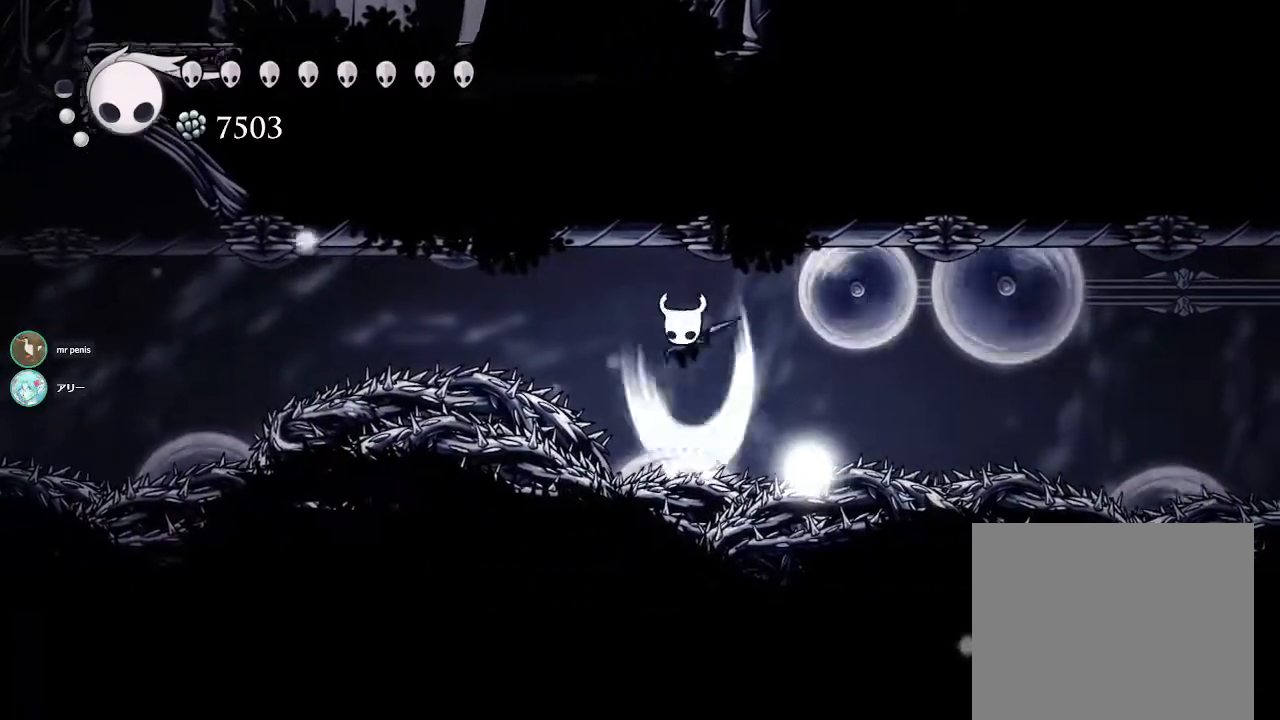
{"buttons": [], "left_stick": "down", "right_stick": "center", "events": [[167, "SQUARE", "up"], [167, "left_stick", "center"], [483, "left_stick", "down"]]}
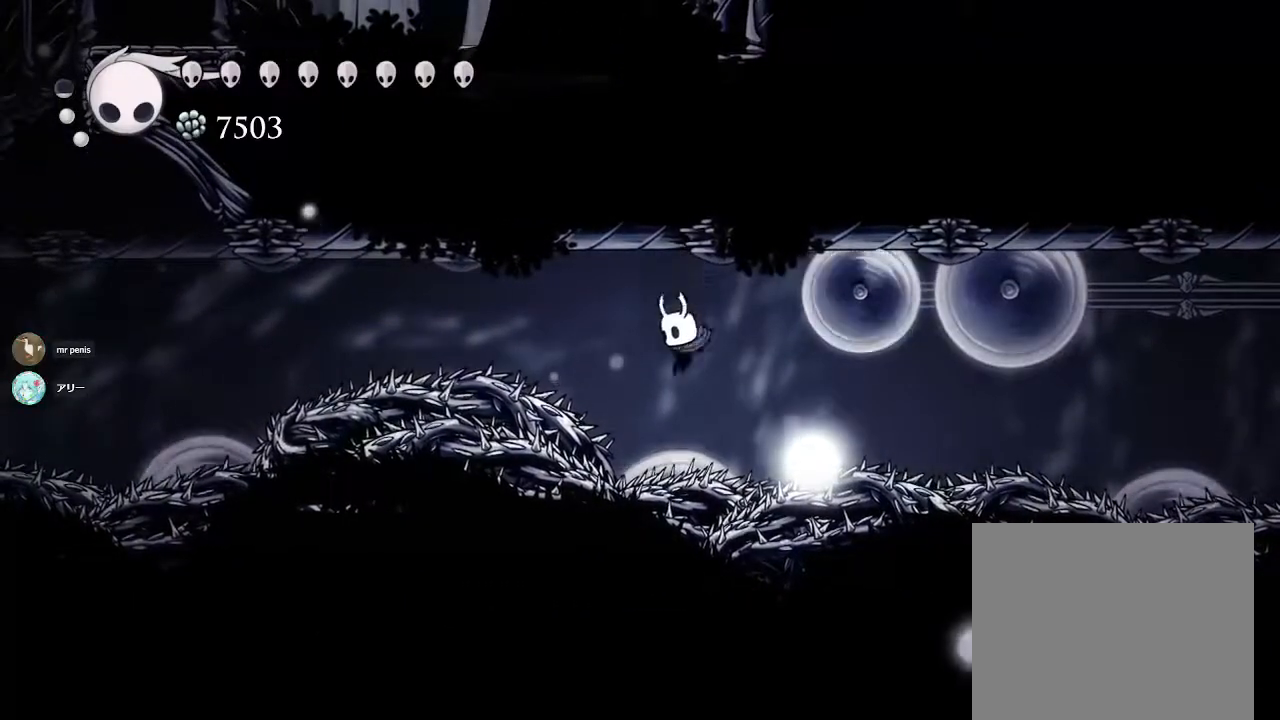
{"buttons": [], "left_stick": "center", "right_stick": "center", "events": [[33, "SQUARE", "down"], [183, "left_stick", "center"], [200, "SQUARE", "up"]]}
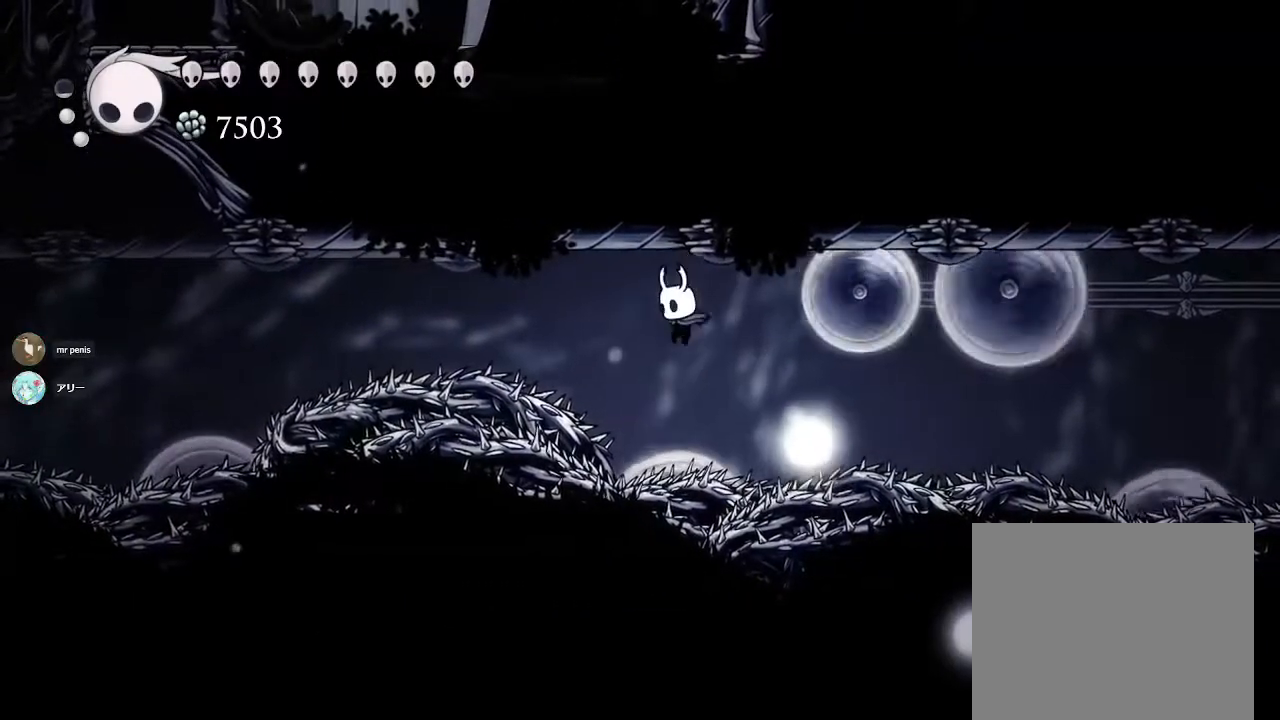
{"buttons": ["R2"], "left_stick": "left", "right_stick": "center", "events": [[100, "SQUARE", "down"], [100, "left_stick", "down-left"], [233, "left_stick", "left"], [317, "SQUARE", "up"], [367, "R2", "down"]]}
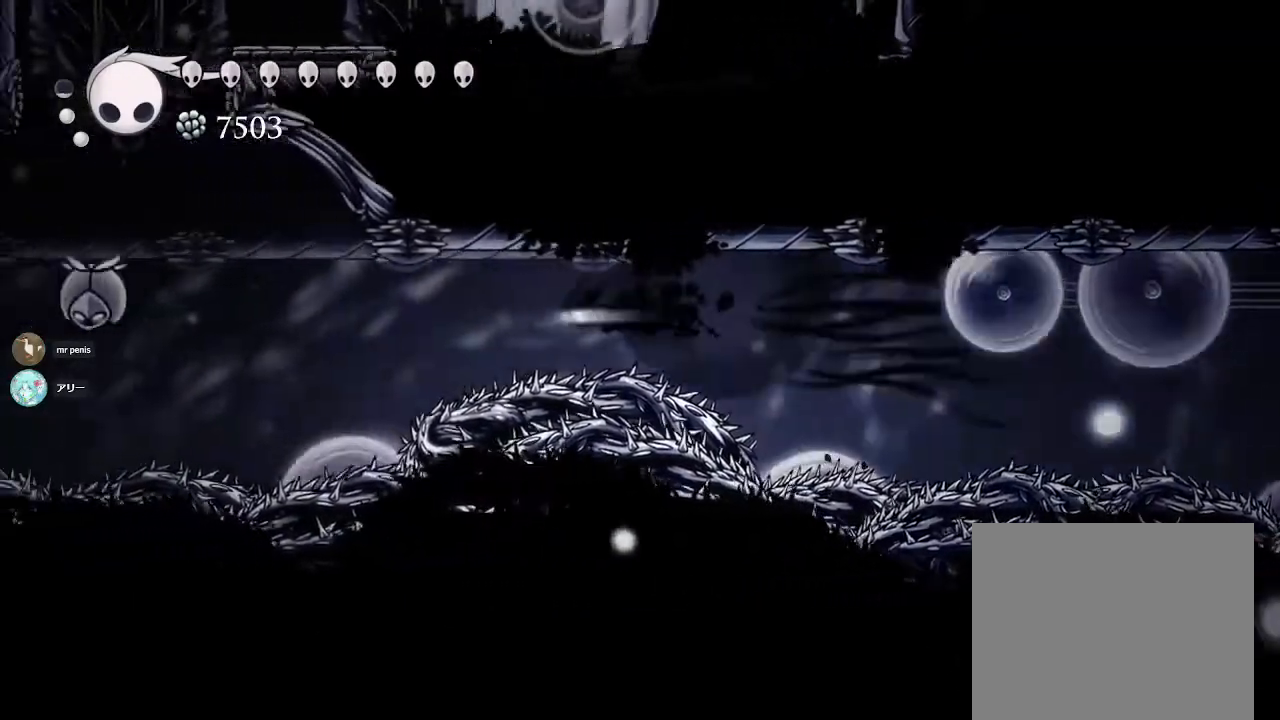
{"buttons": [], "left_stick": "center", "right_stick": "center", "events": [[83, "R2", "up"], [283, "CROSS", "down"], [500, "CROSS", "up"], [500, "left_stick", "center"]]}
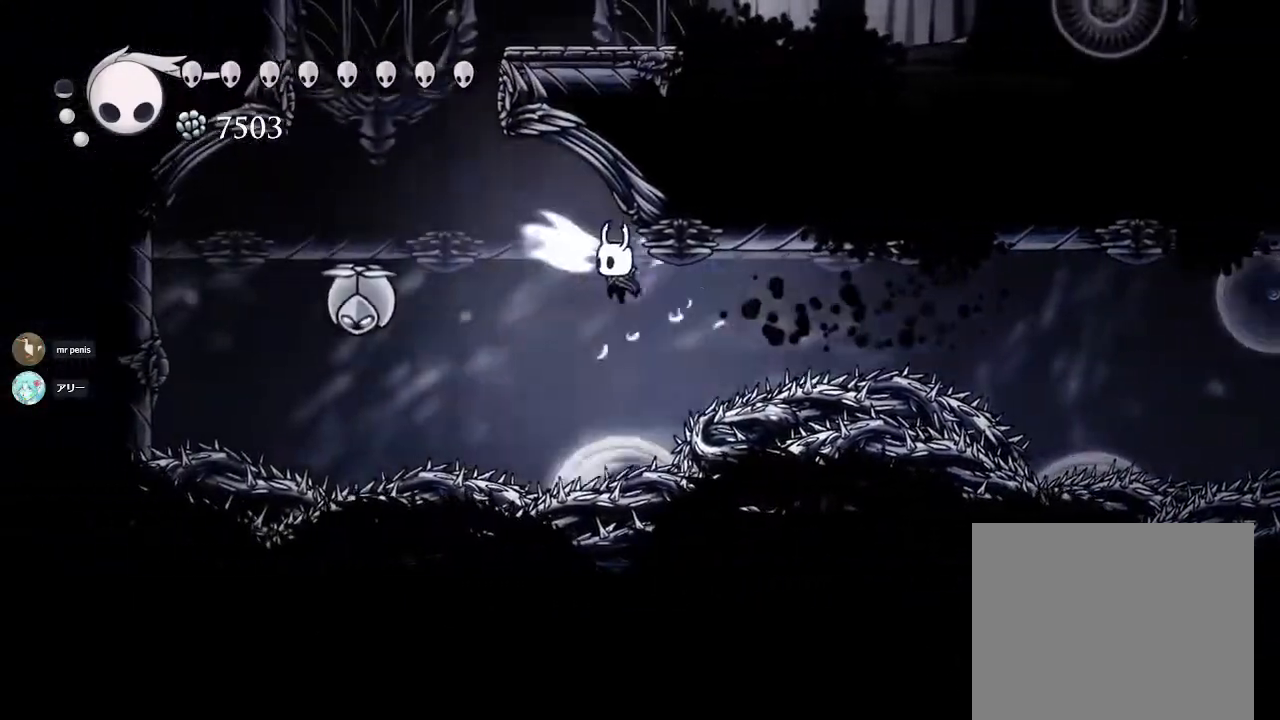
{"buttons": [], "left_stick": "center", "right_stick": "center", "events": [[183, "left_stick", "down"], [283, "SQUARE", "down"], [467, "left_stick", "center"], [500, "SQUARE", "up"]]}
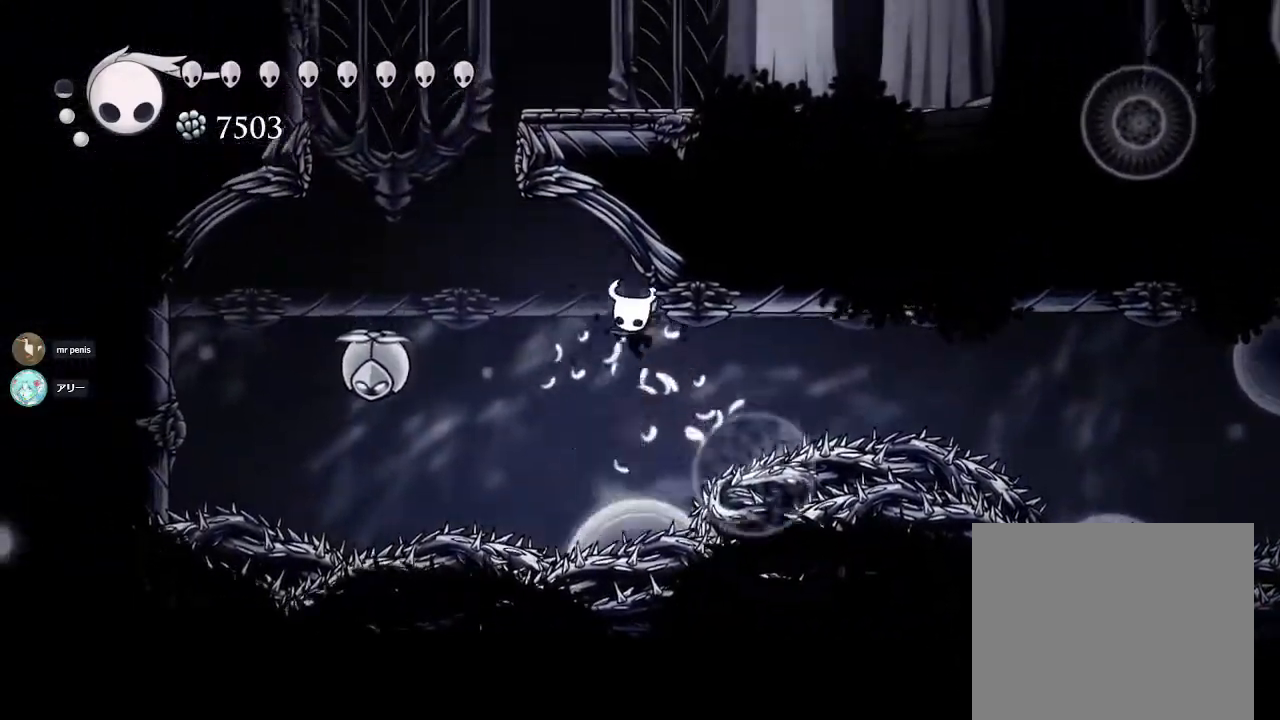
{"buttons": ["SQUARE"], "left_stick": "down-left", "right_stick": "center", "events": [[317, "SQUARE", "down"], [317, "left_stick", "down-left"]]}
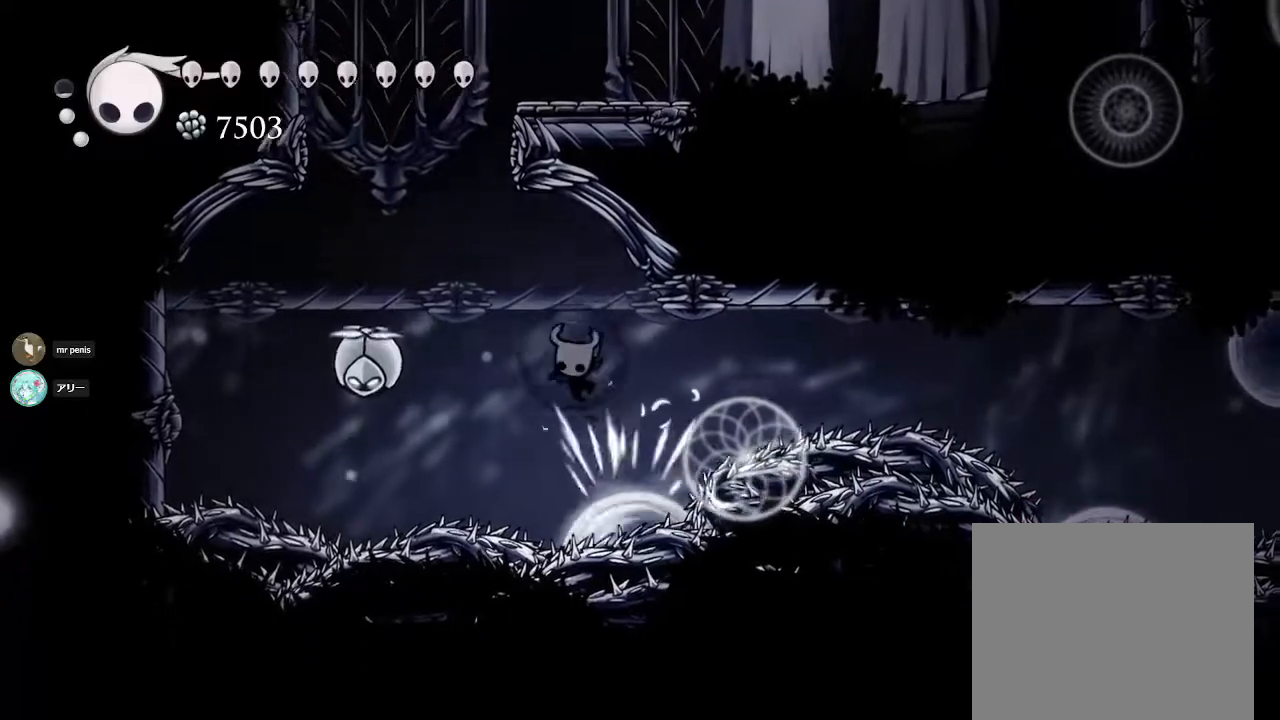
{"buttons": ["SQUARE"], "left_stick": "down", "right_stick": "center", "events": [[17, "left_stick", "center"], [33, "SQUARE", "up"], [367, "left_stick", "down"], [400, "SQUARE", "down"]]}
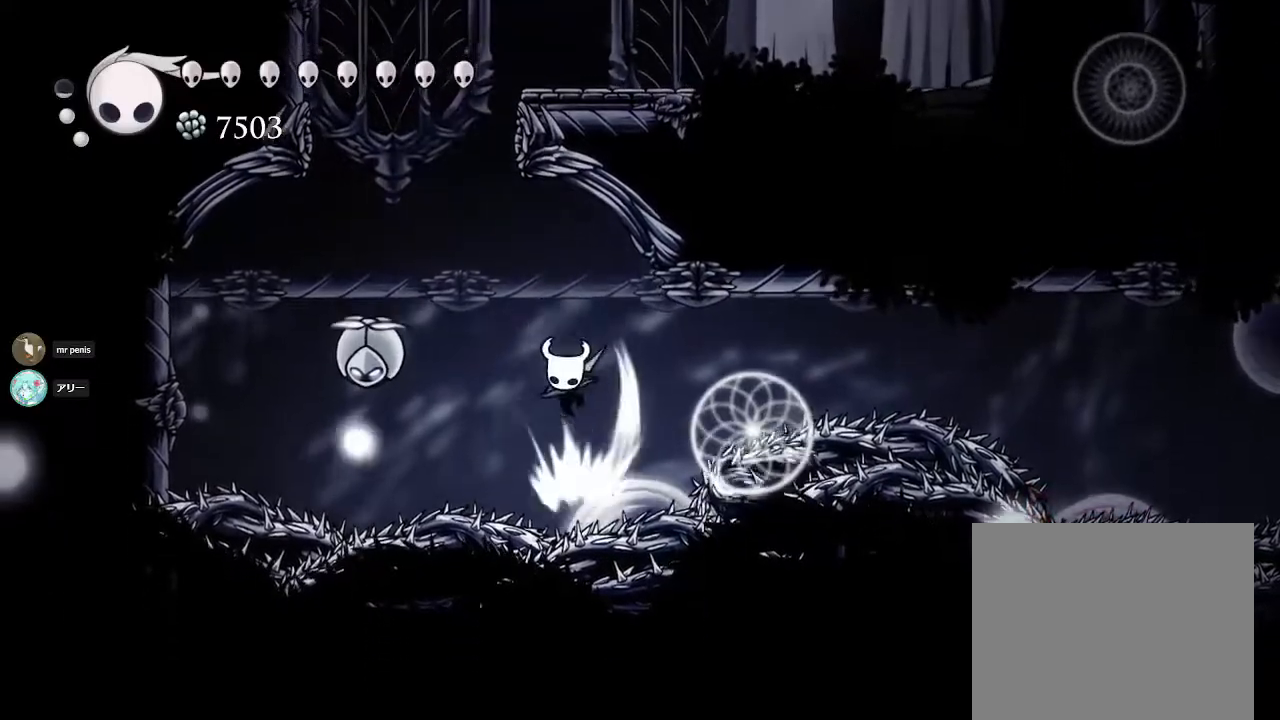
{"buttons": ["CROSS"], "left_stick": "left", "right_stick": "center", "events": [[83, "left_stick", "center"], [150, "SQUARE", "up"], [250, "left_stick", "left"], [300, "CROSS", "down"]]}
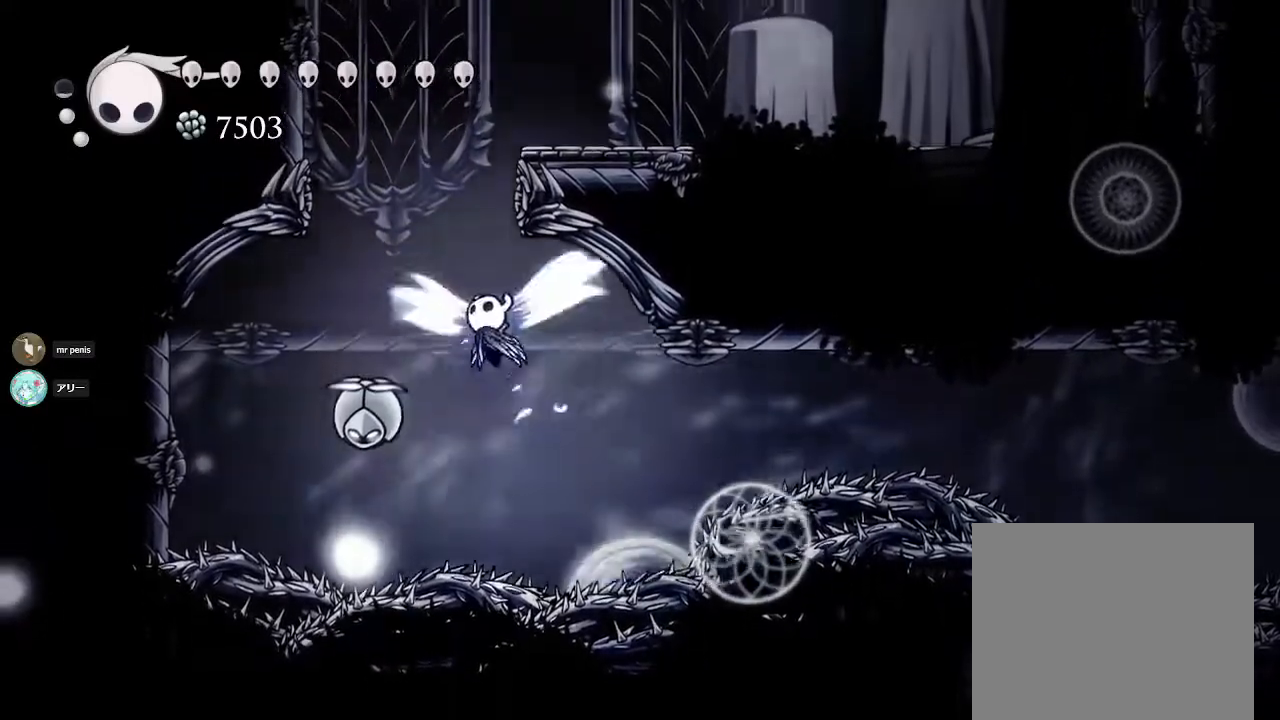
{"buttons": ["SQUARE"], "left_stick": "down-left", "right_stick": "center", "events": [[233, "CROSS", "up"], [233, "left_stick", "center"], [333, "left_stick", "down-left"], [400, "SQUARE", "down"]]}
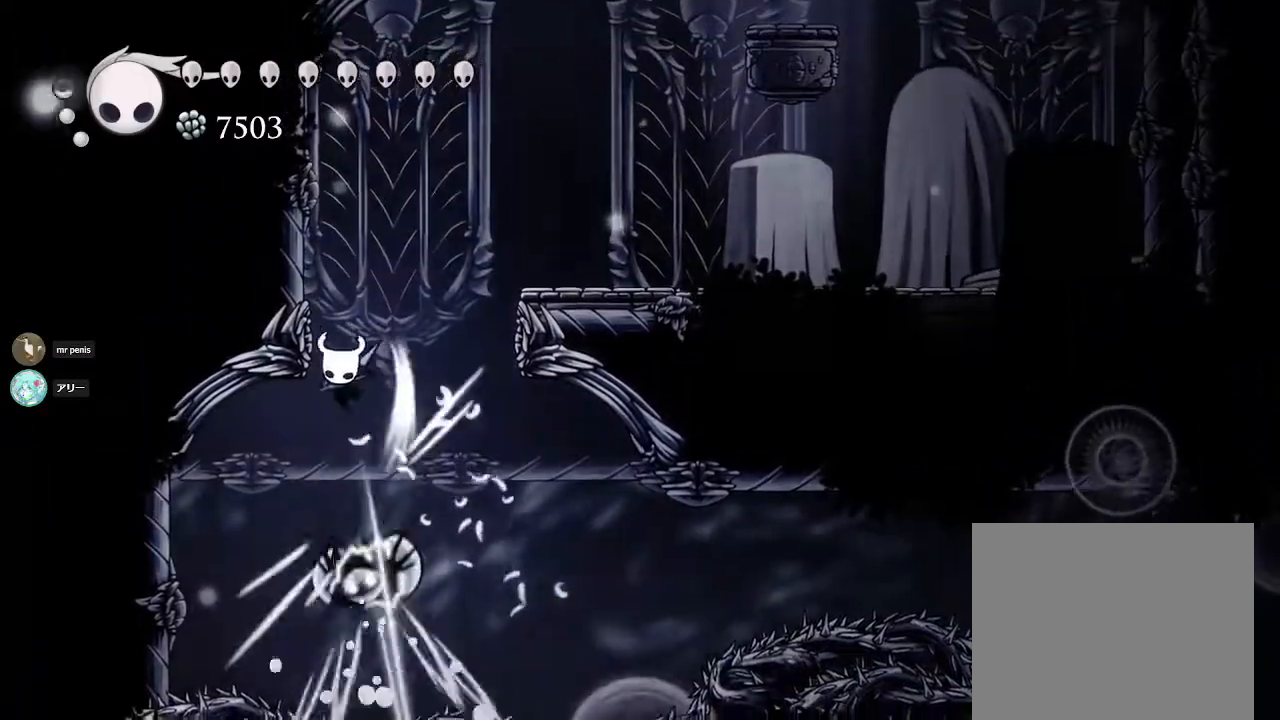
{"buttons": ["CROSS"], "left_stick": "right", "right_stick": "center", "events": [[50, "left_stick", "center"], [133, "SQUARE", "up"], [283, "CROSS", "down"], [317, "left_stick", "right"]]}
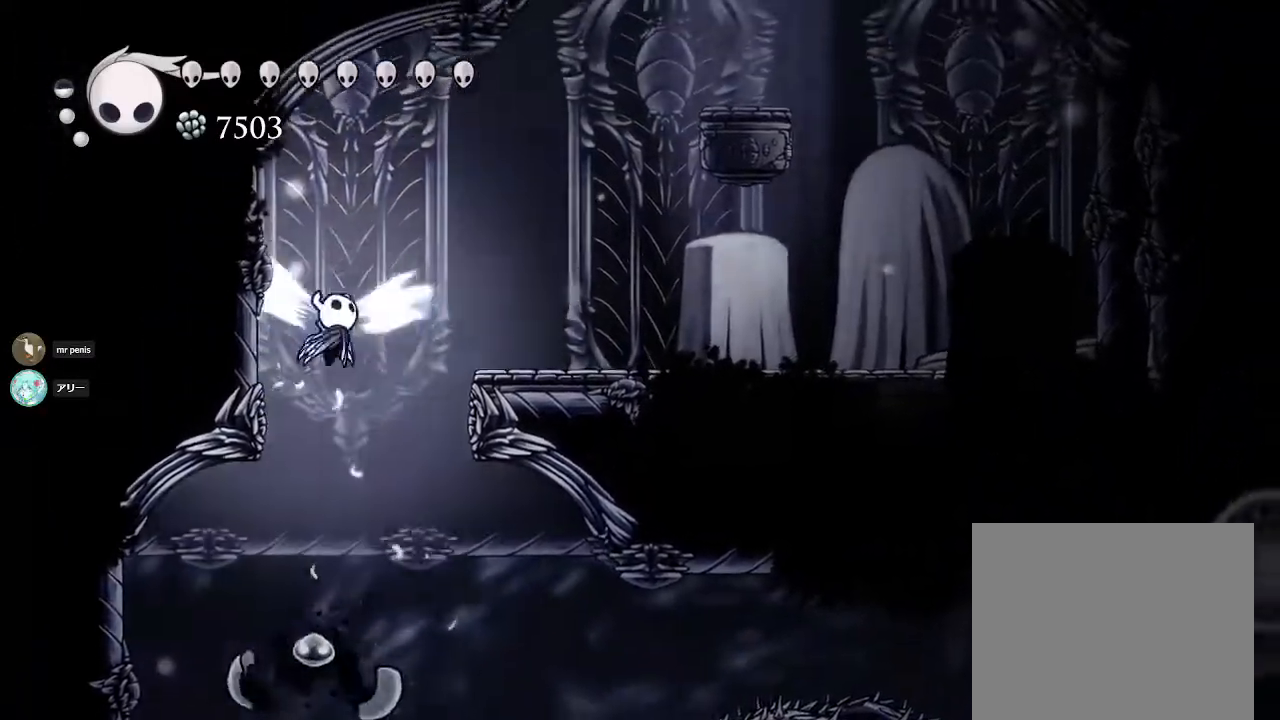
{"buttons": [], "left_stick": "right", "right_stick": "center", "events": [[317, "CROSS", "up"]]}
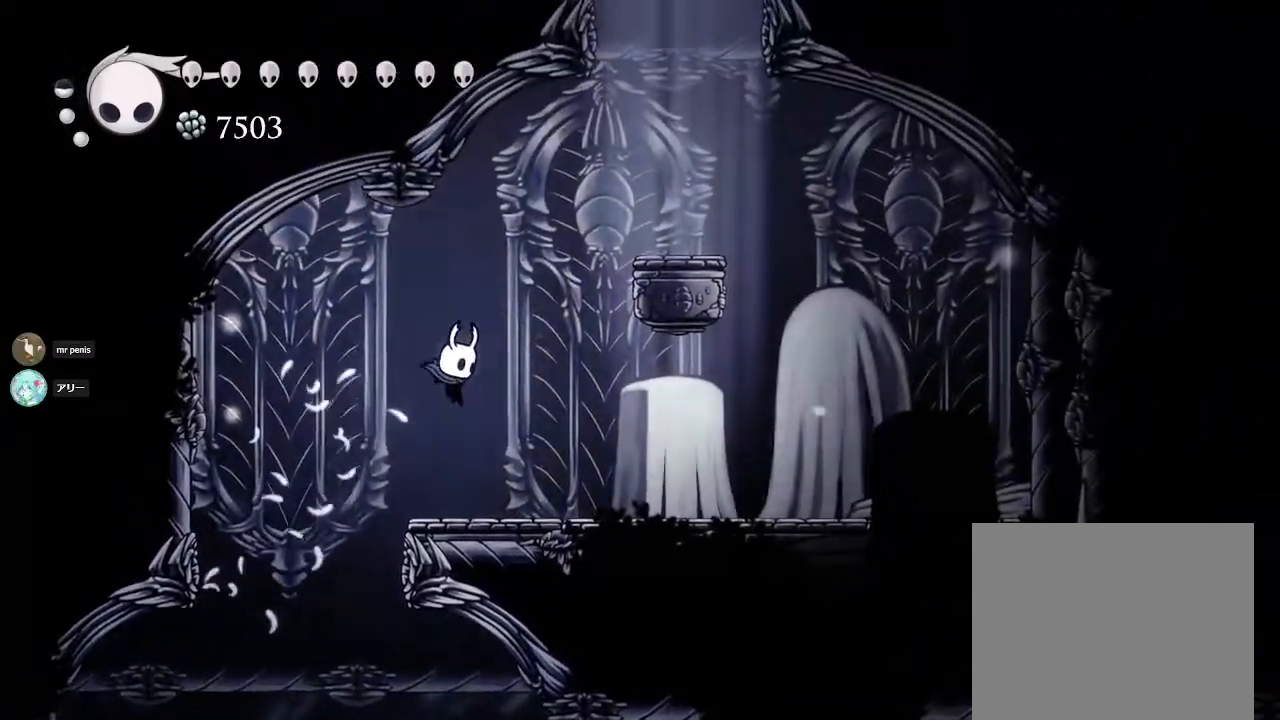
{"buttons": [], "left_stick": "center", "right_stick": "center", "events": [[200, "CROSS", "down"], [317, "left_stick", "center"], [467, "CROSS", "up"]]}
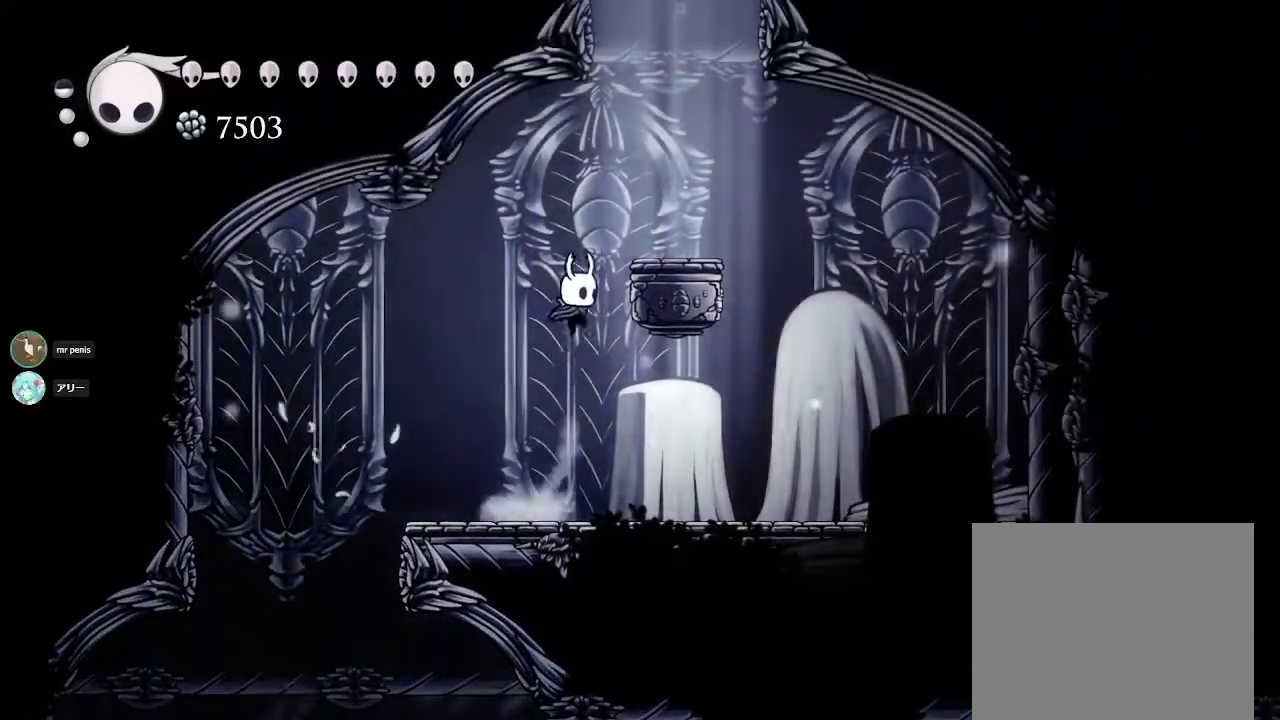
{"buttons": [], "left_stick": "right", "right_stick": "center", "events": [[17, "CROSS", "down"], [217, "left_stick", "right"], [333, "CROSS", "up"]]}
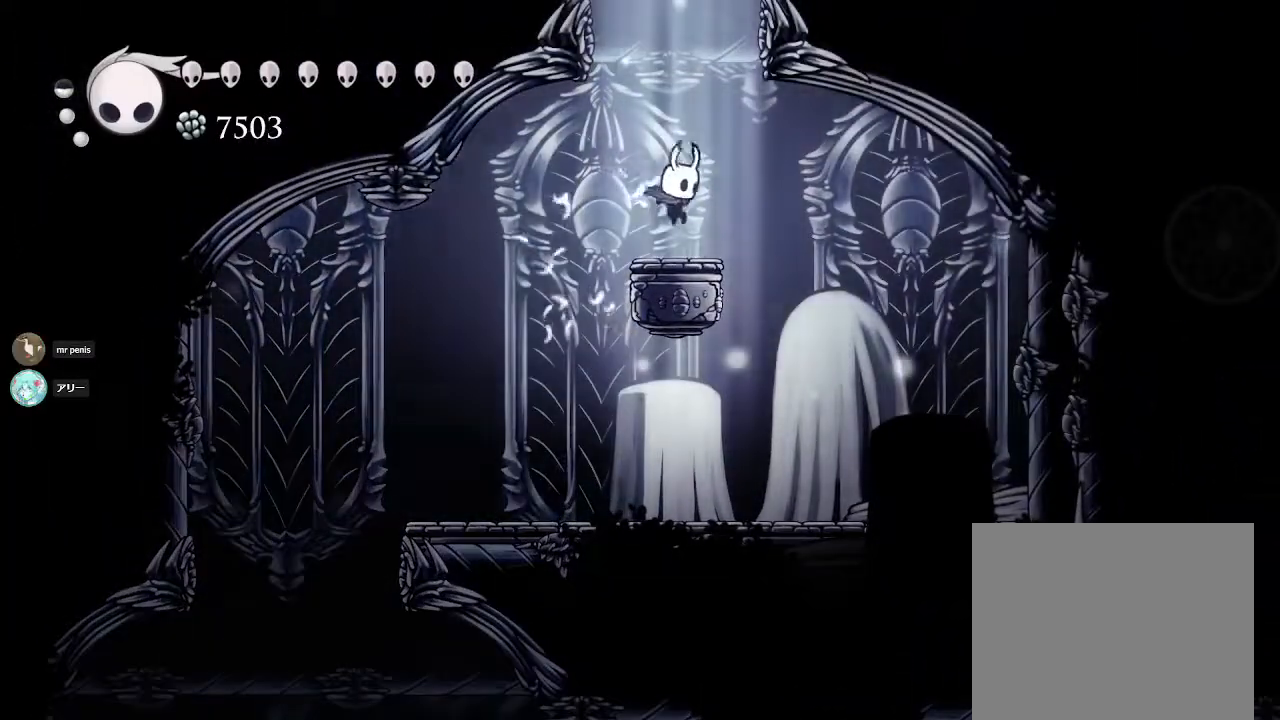
{"buttons": [], "left_stick": "up", "right_stick": "center", "events": [[33, "left_stick", "center"], [150, "CROSS", "down"], [333, "left_stick", "up"], [483, "CROSS", "up"]]}
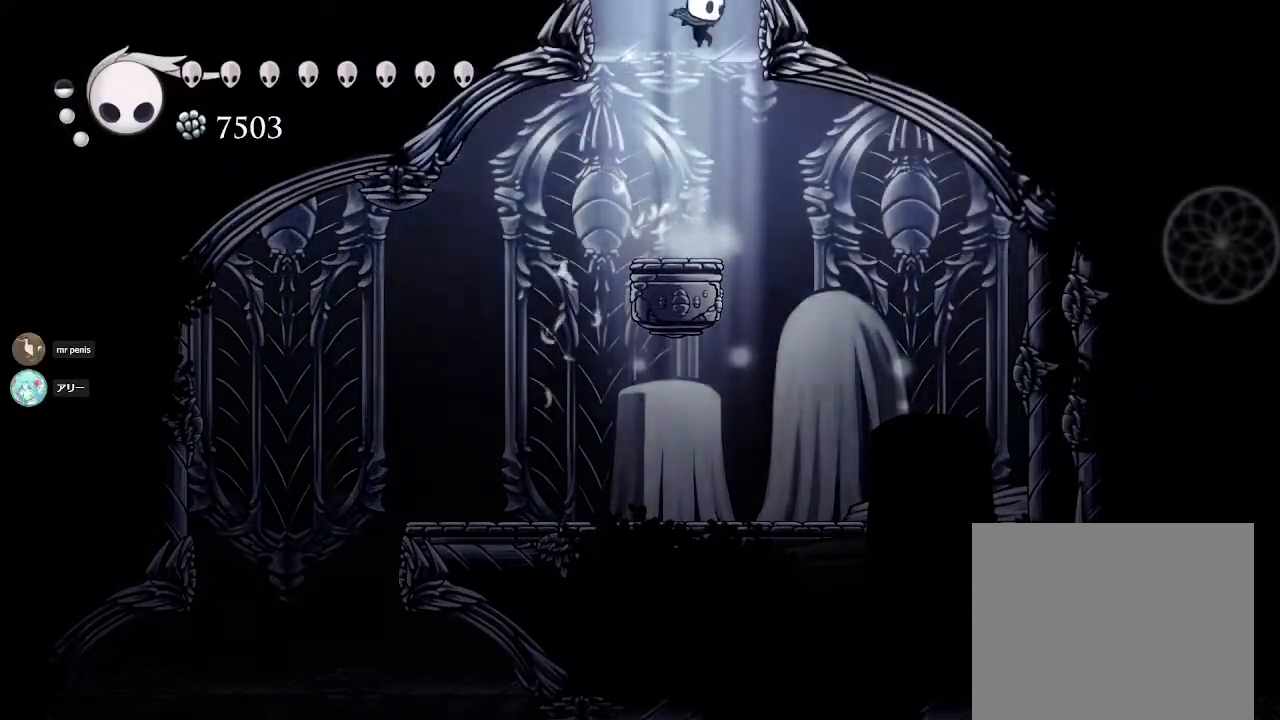
{"buttons": [], "left_stick": "center", "right_stick": "center", "events": [[33, "CROSS", "down"], [383, "left_stick", "center"], [400, "CROSS", "up"]]}
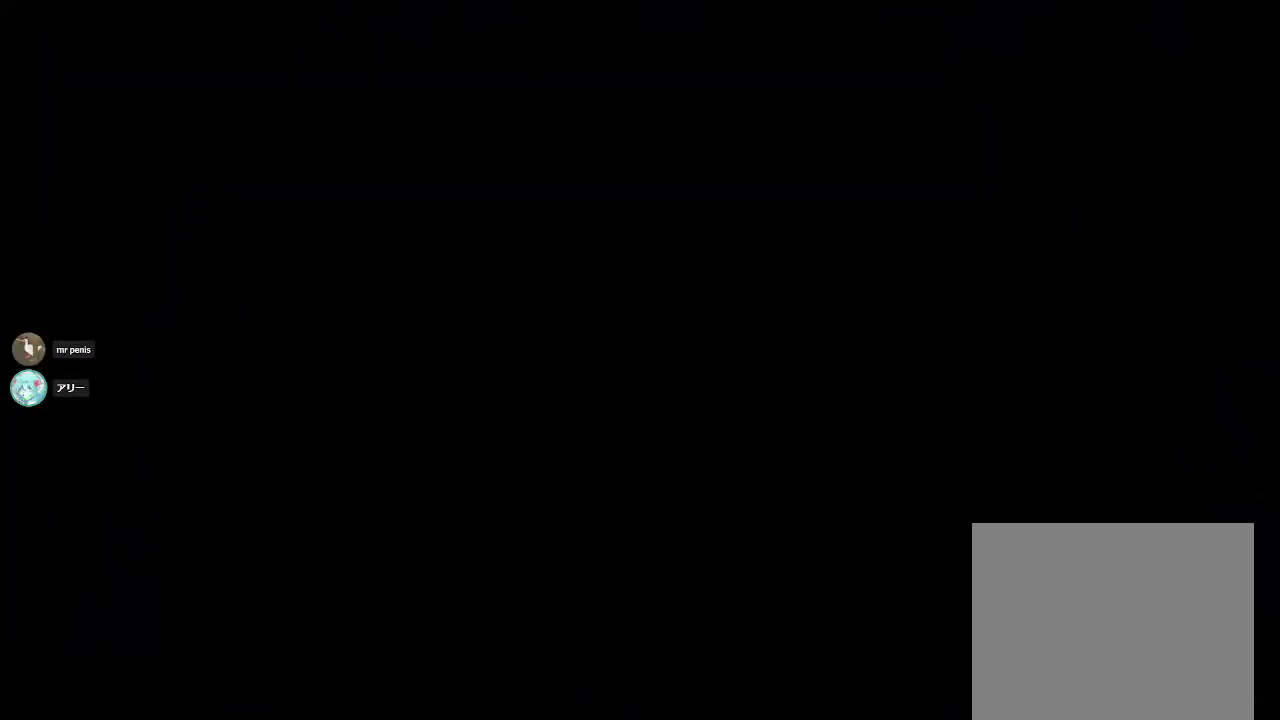
{"buttons": [], "left_stick": "center", "right_stick": "center", "events": []}
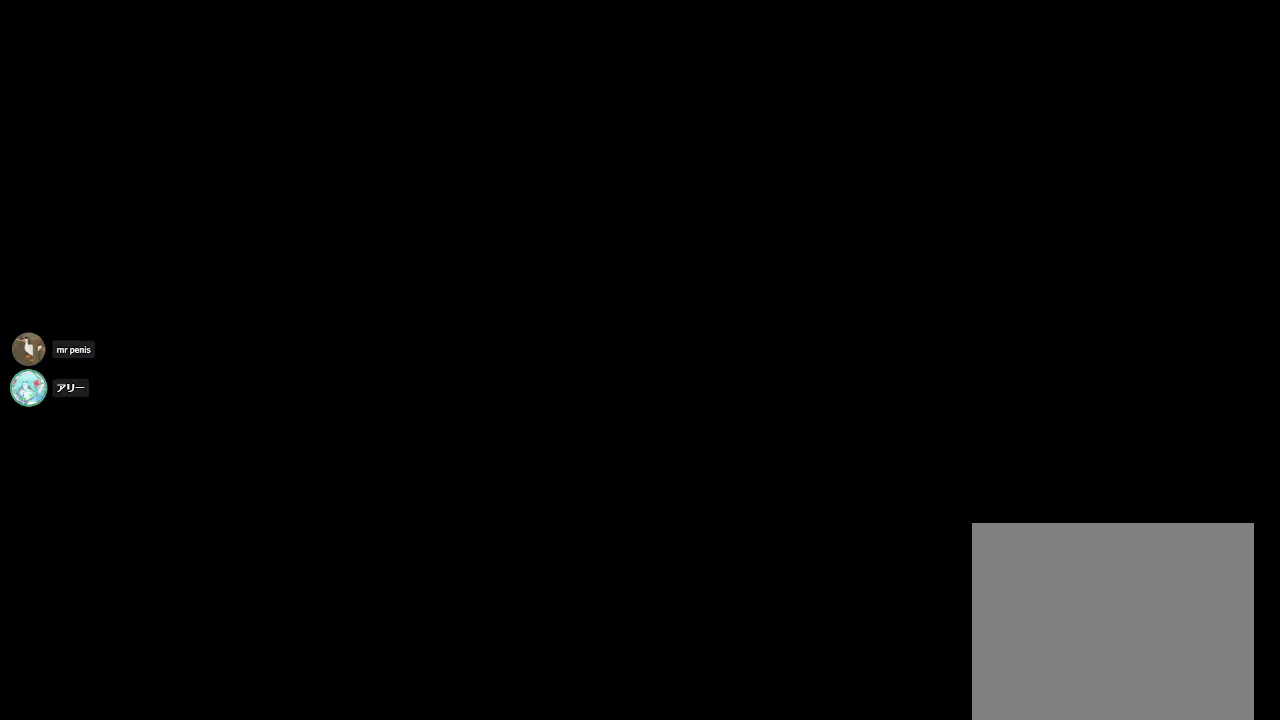
{"buttons": [], "left_stick": "center", "right_stick": "center", "events": []}